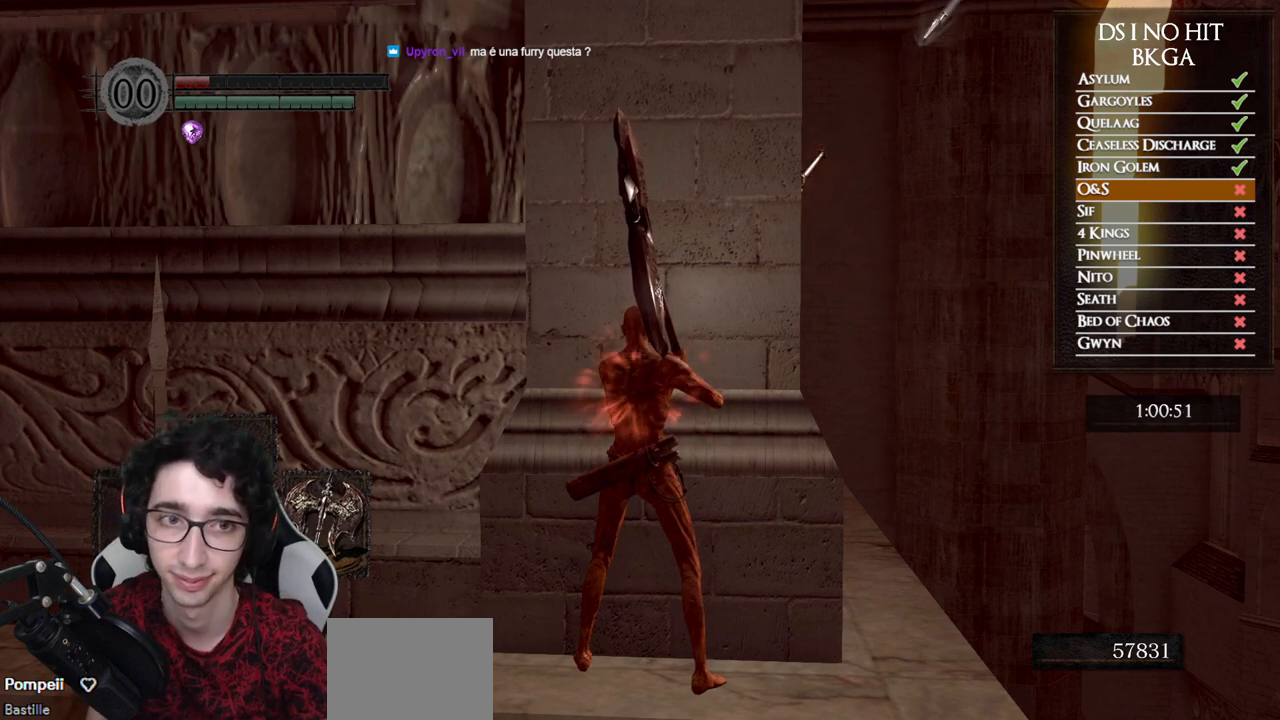
Gameplay with a controller (Xbox layout); each line is a JSON object with the inputs held at the frame after it. "events" lists button and stick changes between this image and that frame as [ms after this image, input, new state], when the widget could be followed in between.
{"buttons": [], "left_stick": "center", "right_stick": "center", "events": [[200, "right_stick", "up-left"], [333, "right_stick", "center"]]}
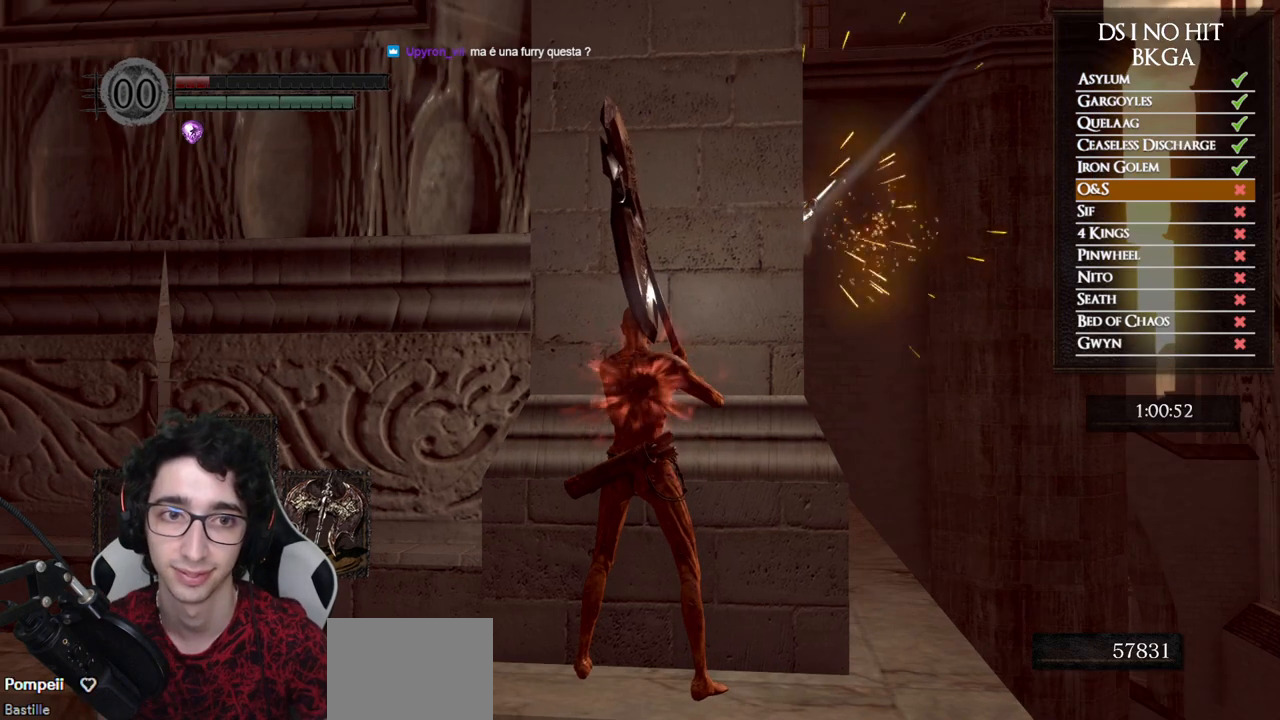
{"buttons": [], "left_stick": "center", "right_stick": "up", "events": [[83, "DPAD_DOWN", "down"], [200, "DPAD_DOWN", "up"], [233, "right_stick", "up"]]}
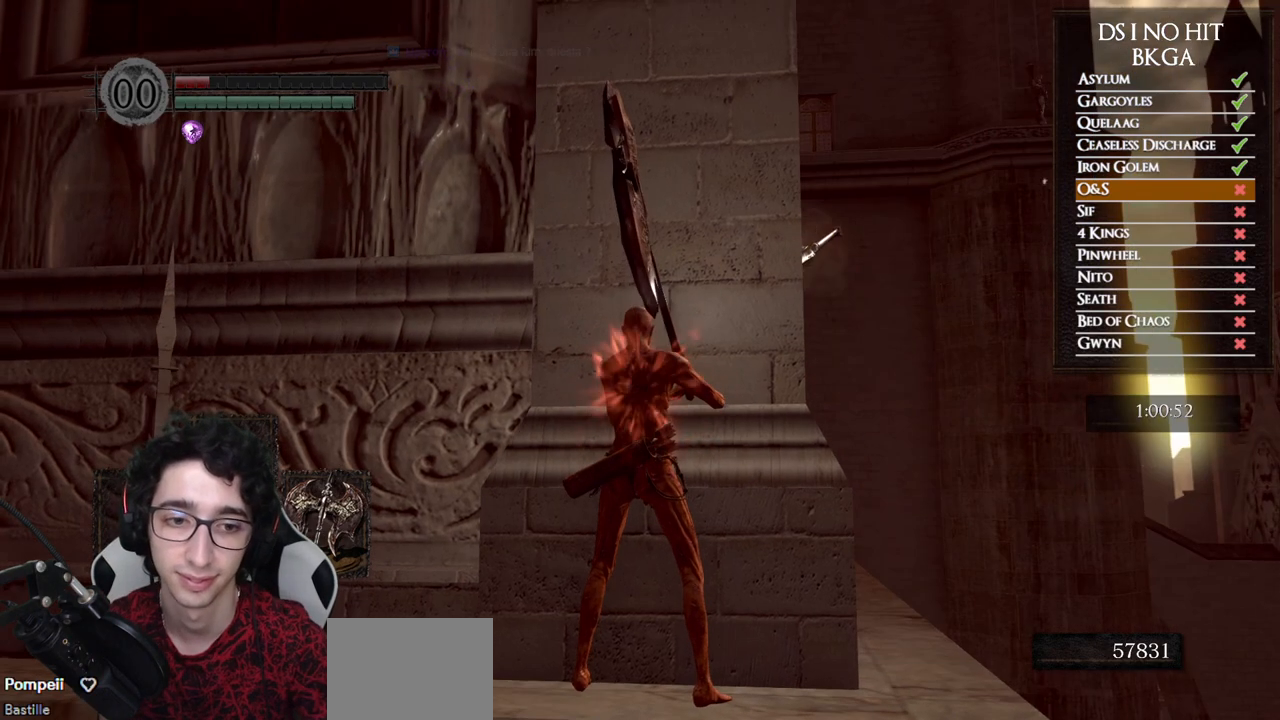
{"buttons": [], "left_stick": "center", "right_stick": "center", "events": [[17, "DPAD_DOWN", "down"], [133, "DPAD_DOWN", "up"], [150, "right_stick", "center"]]}
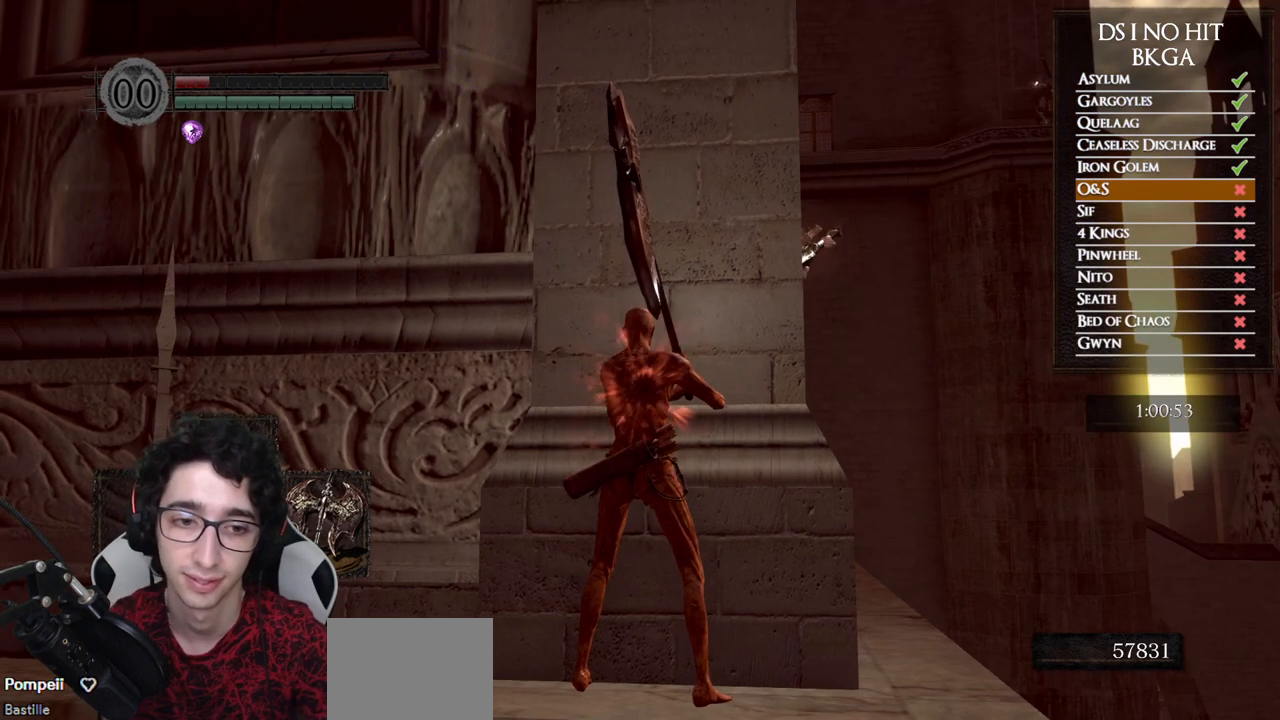
{"buttons": [], "left_stick": "center", "right_stick": "center", "events": [[133, "DPAD_DOWN", "down"], [267, "DPAD_DOWN", "up"]]}